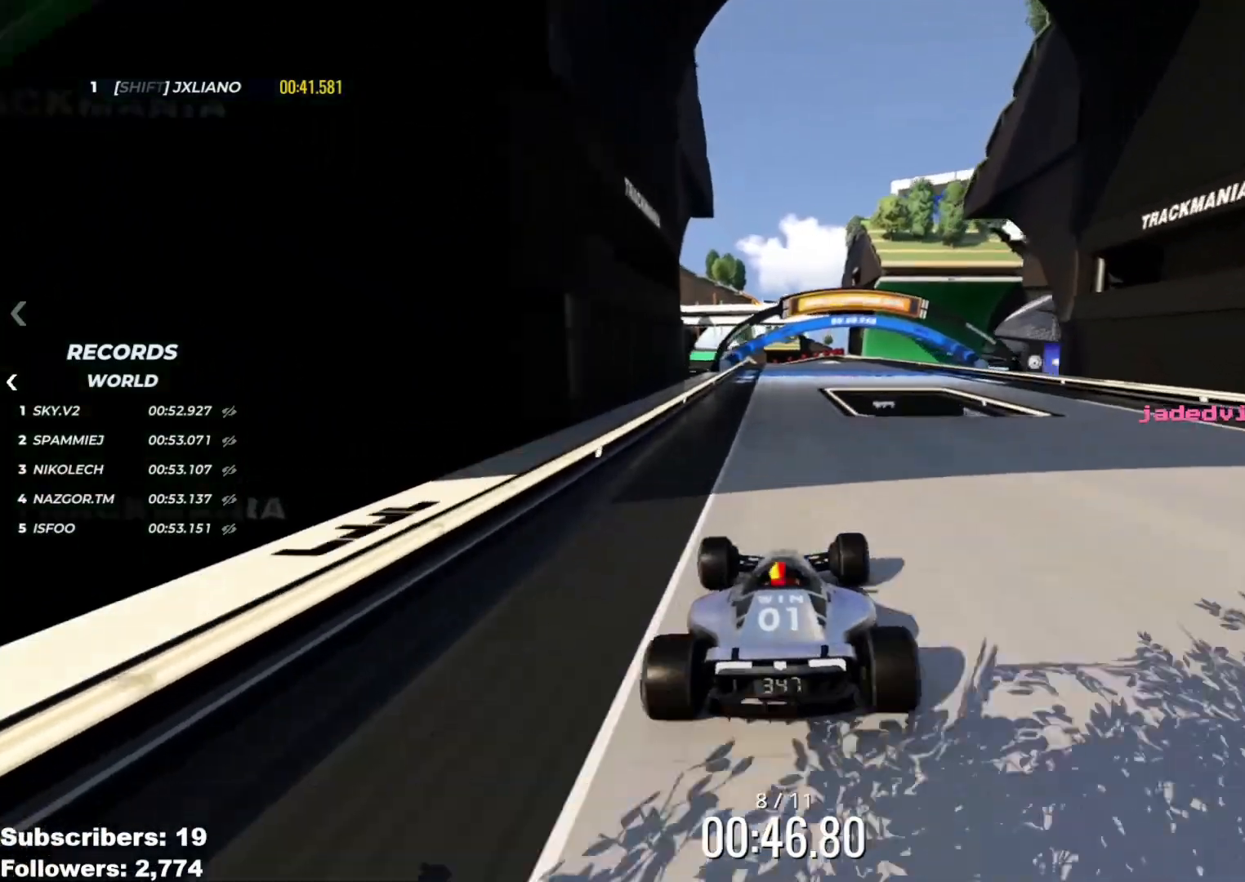
Gameplay with keyboard; each line is a JSON object with the keys held at the frame after it. "events" lists presses ("down") and releases ("up") of "down", "left", "right" and "up" between this image and that frame as [ms after this image, input, new state], when the widget could be followed in between. No other keys are recorded. Mouse input is not recorded.
{"keys": ["up"], "events": [[200, "right", "down"], [467, "right", "up"]]}
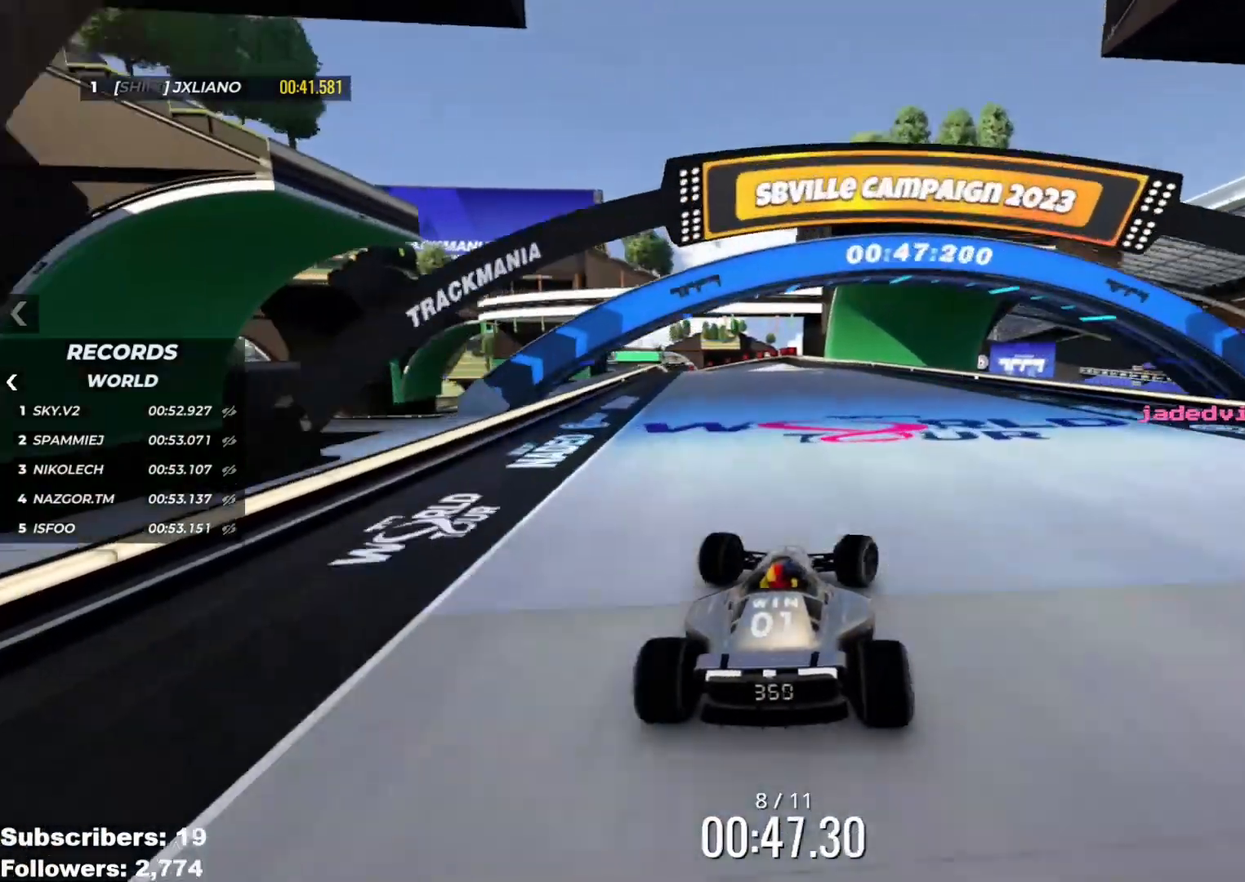
{"keys": ["left", "up"], "events": [[284, "left", "down"]]}
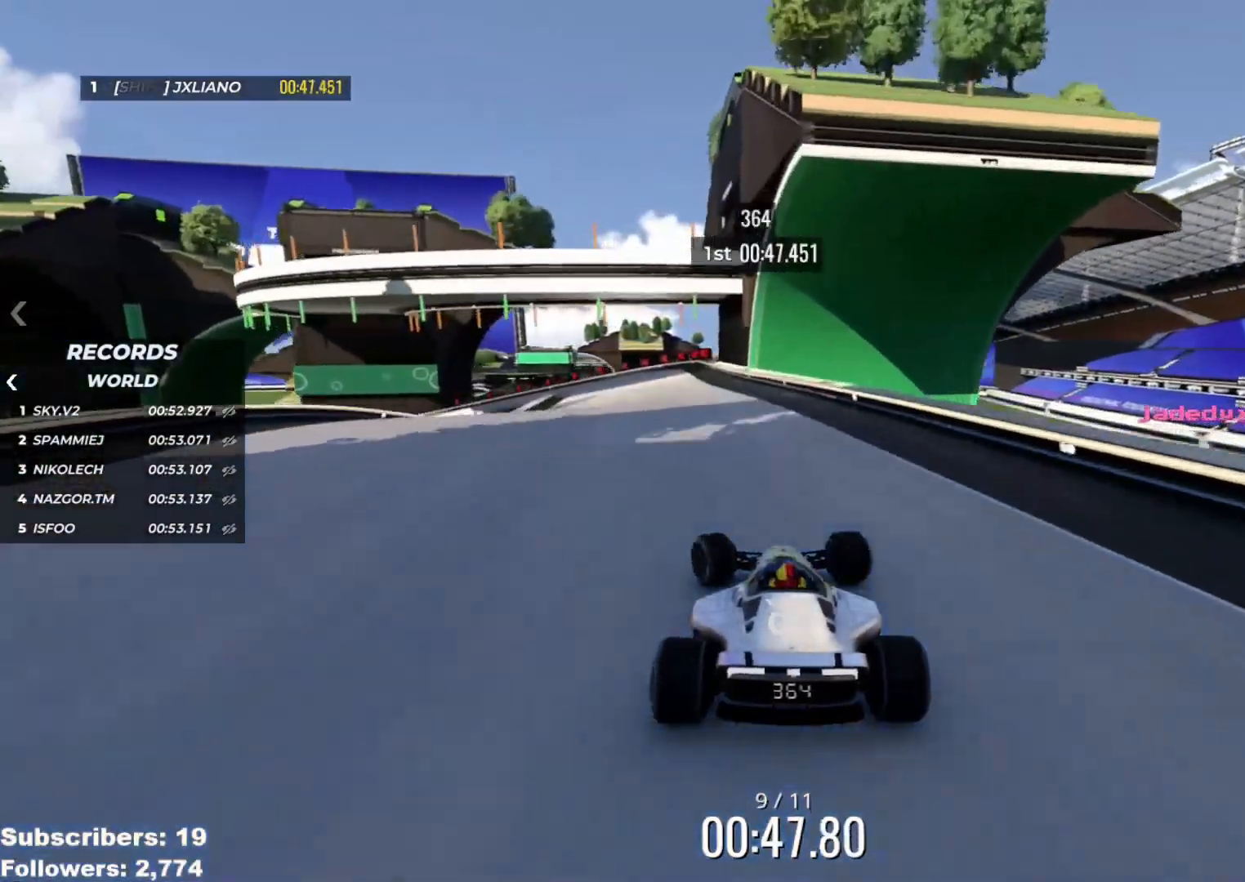
{"keys": ["down", "left", "up"], "events": [[283, "down", "down"]]}
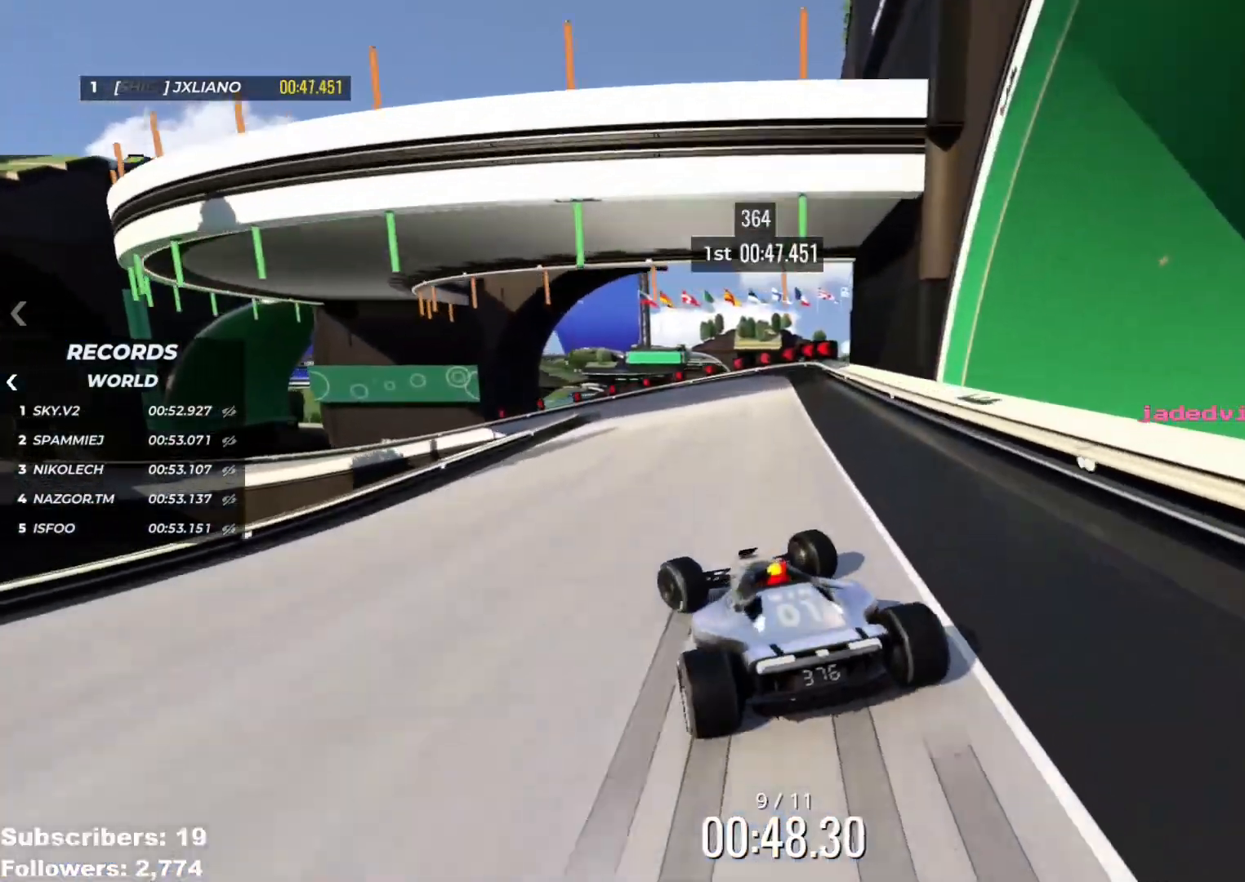
{"keys": ["left", "up"], "events": [[50, "left", "up"], [117, "left", "down"], [467, "down", "up"]]}
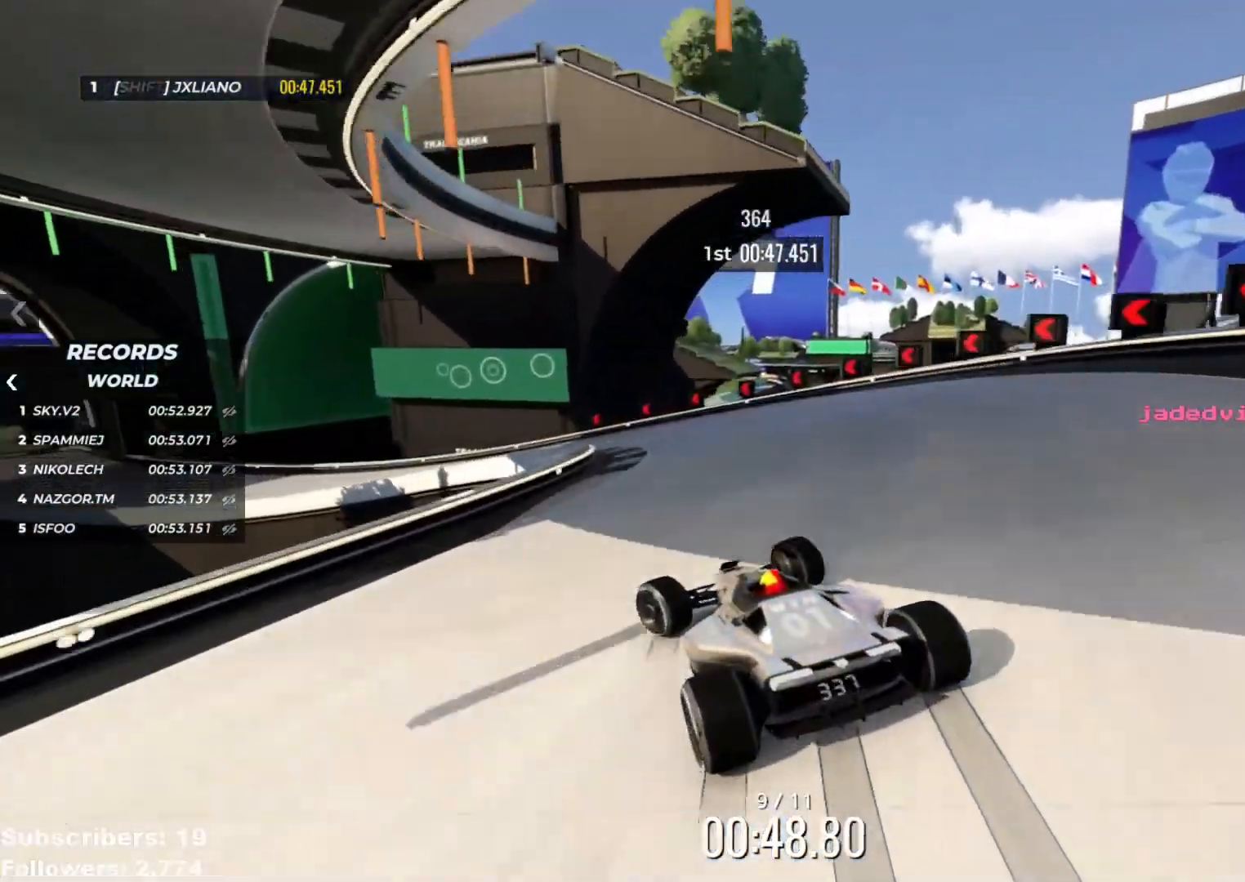
{"keys": ["left", "up"], "events": [[267, "down", "down"], [317, "down", "up"]]}
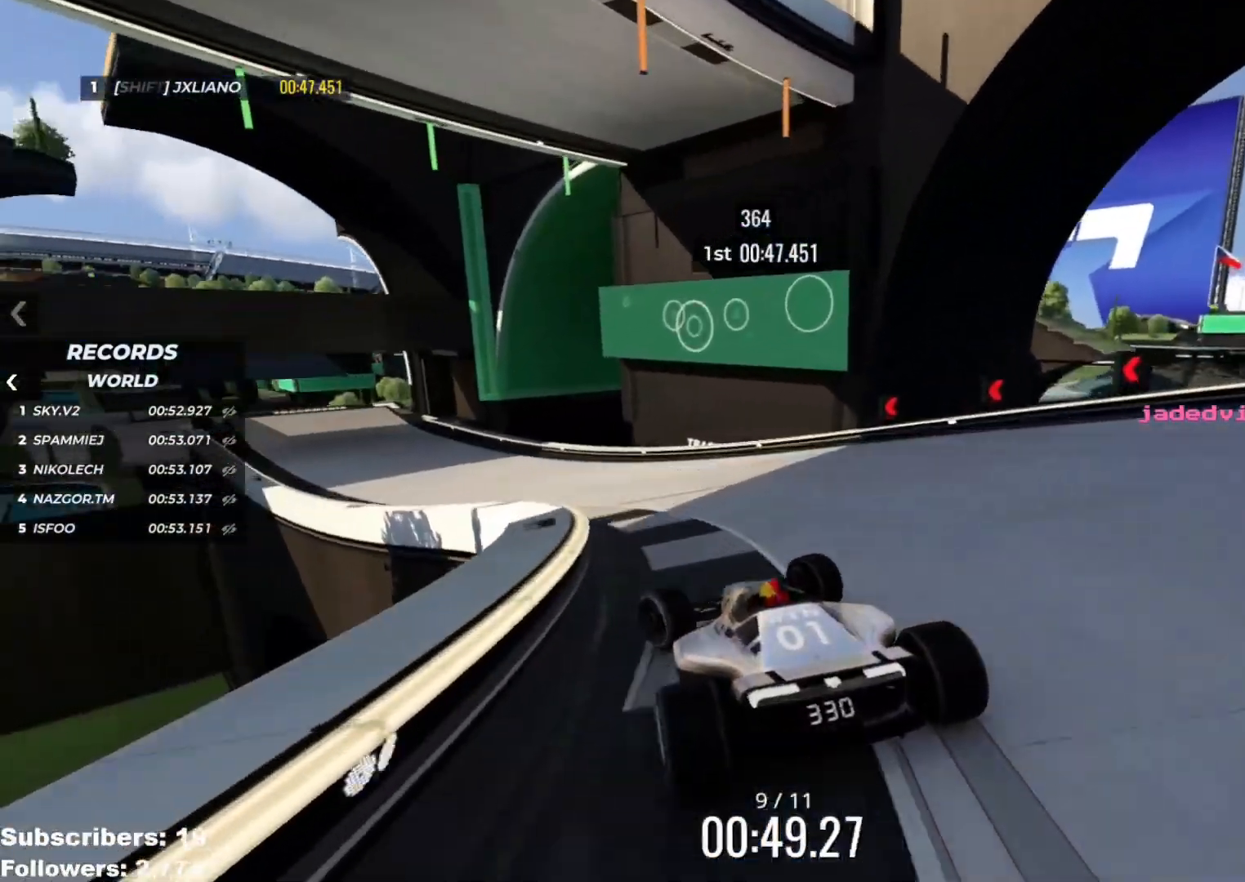
{"keys": ["left", "up"], "events": []}
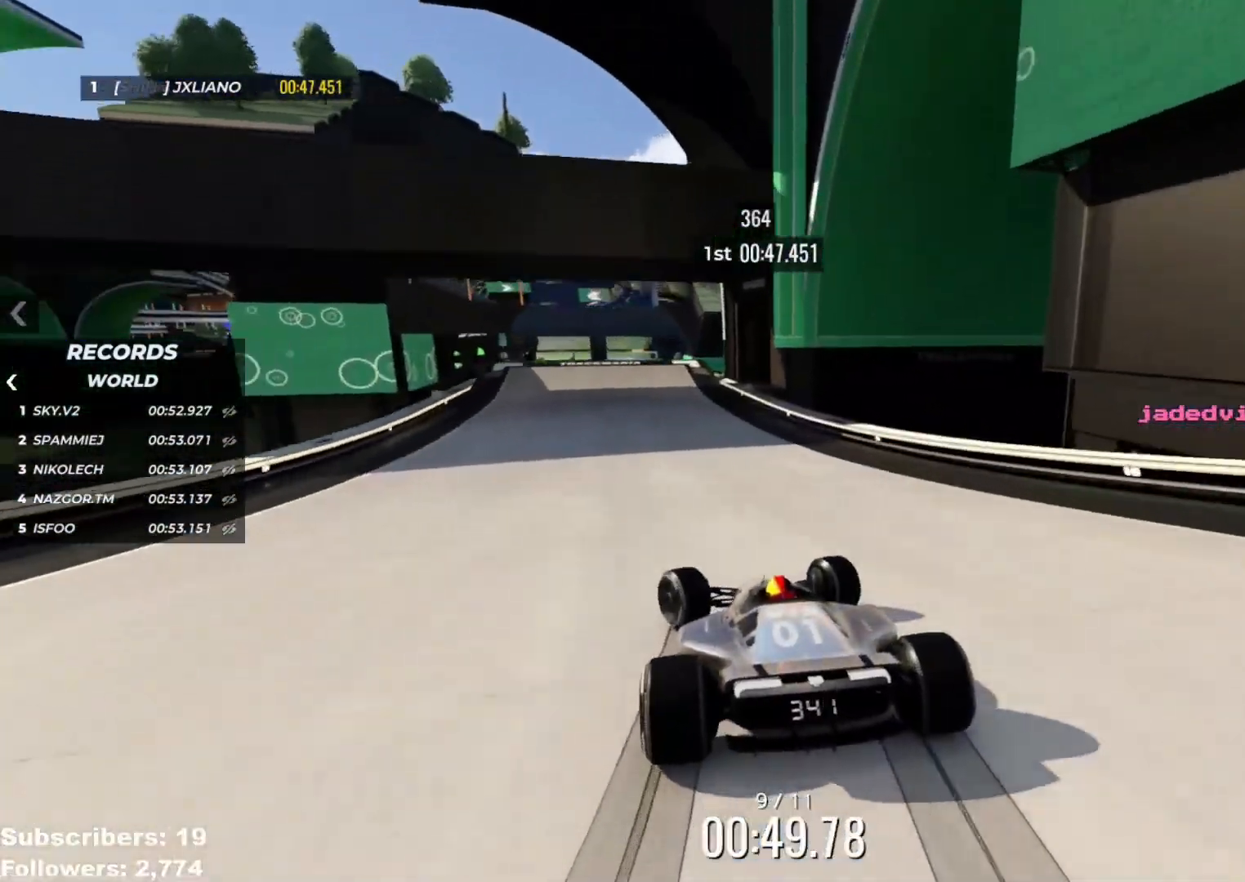
{"keys": ["up"], "events": [[33, "left", "up"], [450, "right", "down"], [500, "right", "up"]]}
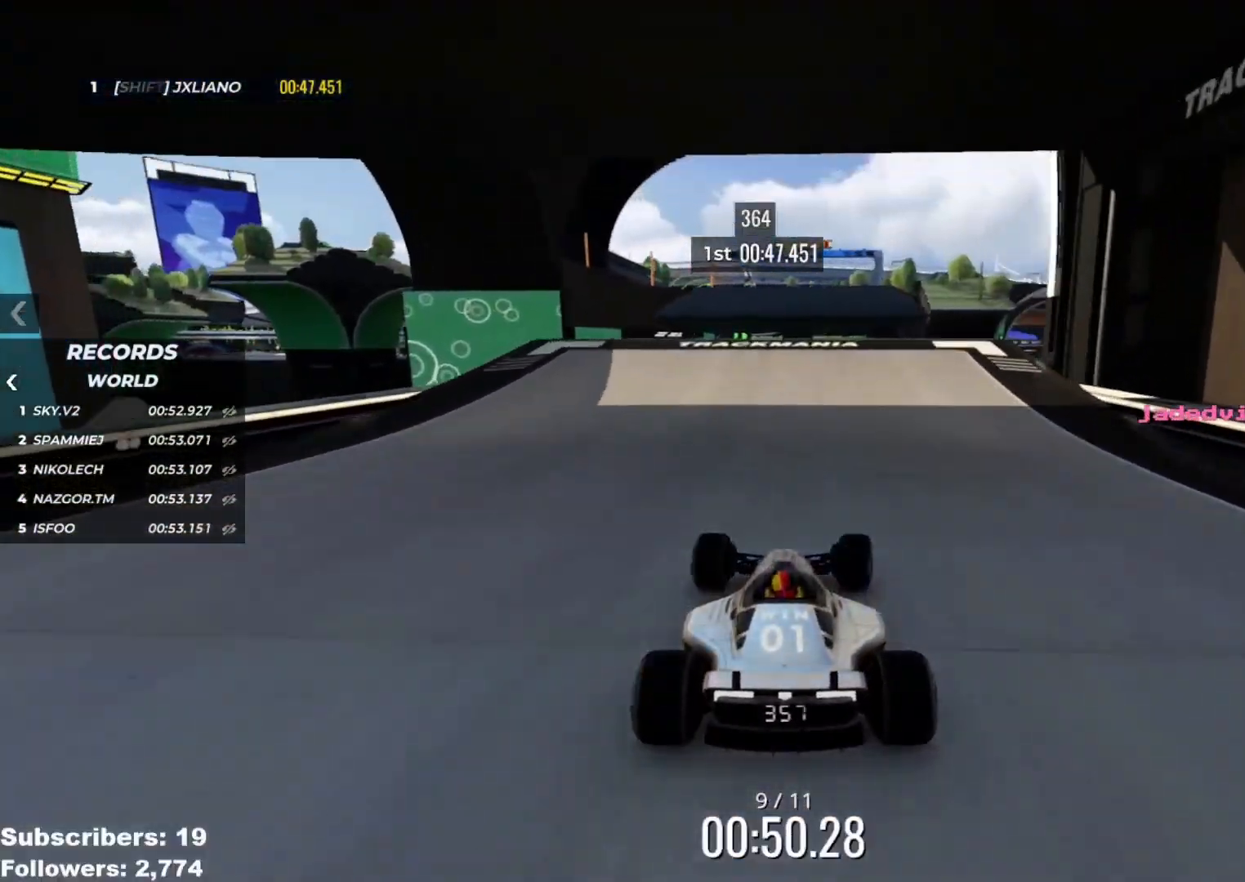
{"keys": ["left", "up"], "events": [[451, "left", "down"]]}
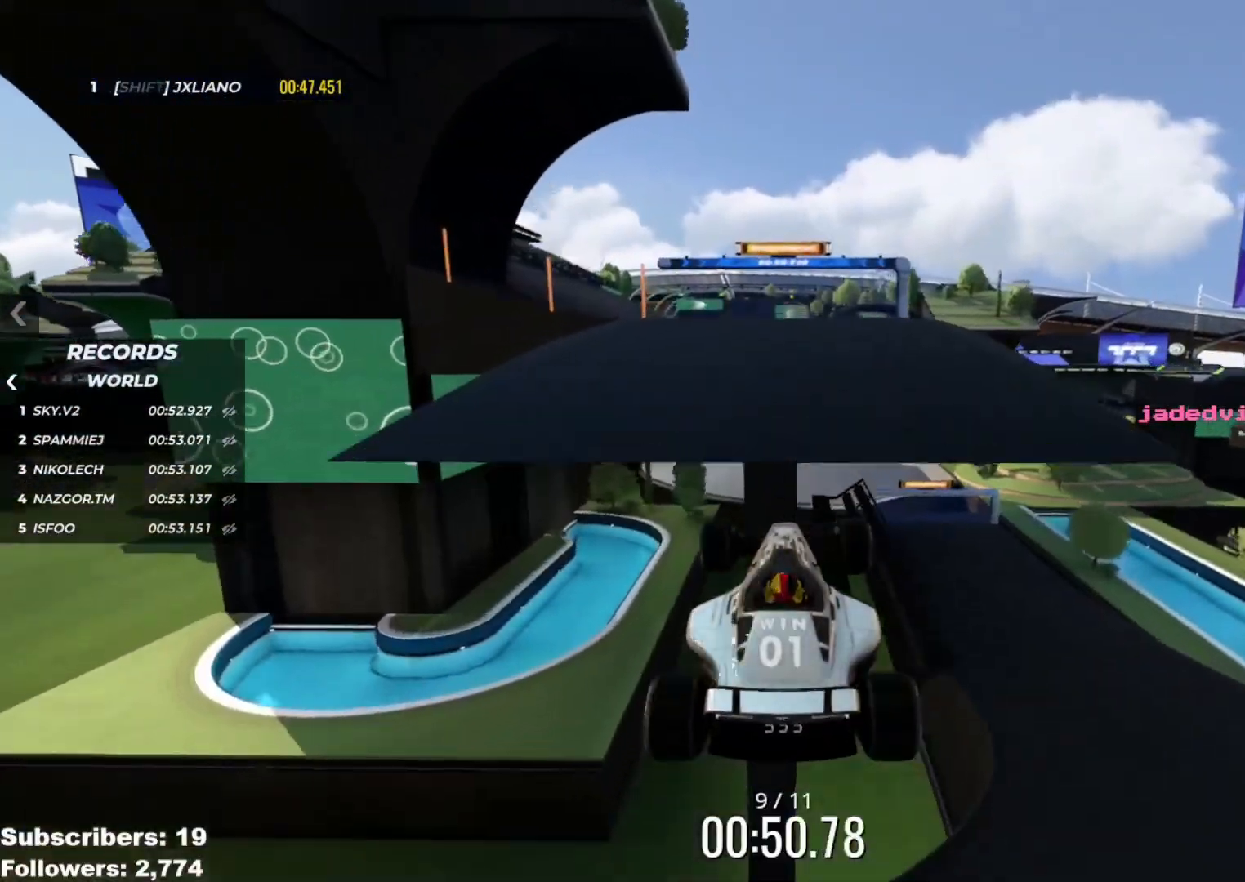
{"keys": ["up"], "events": [[250, "left", "up"]]}
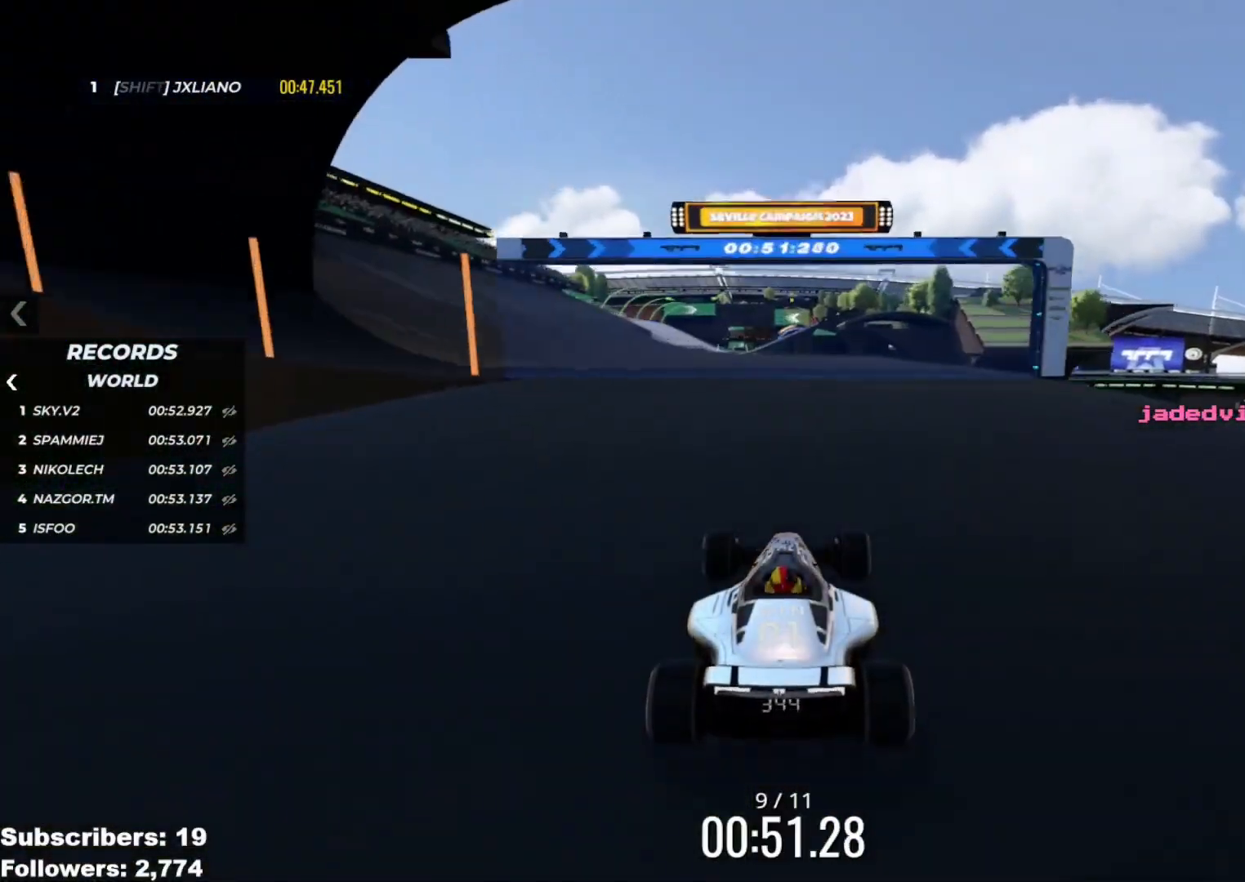
{"keys": ["up"], "events": [[34, "left", "down"], [418, "left", "up"]]}
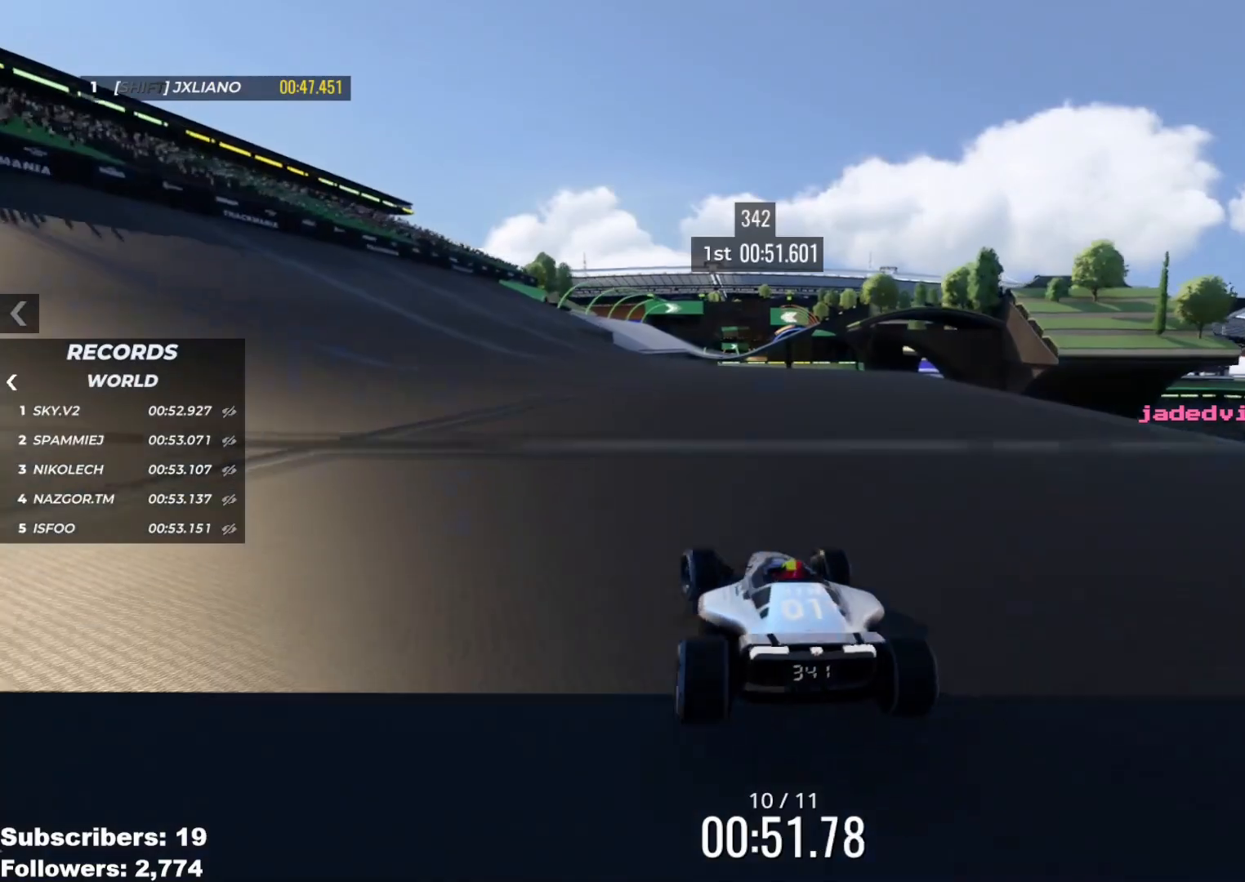
{"keys": ["up"], "events": [[50, "left", "down"], [167, "left", "up"], [234, "left", "down"], [467, "left", "up"]]}
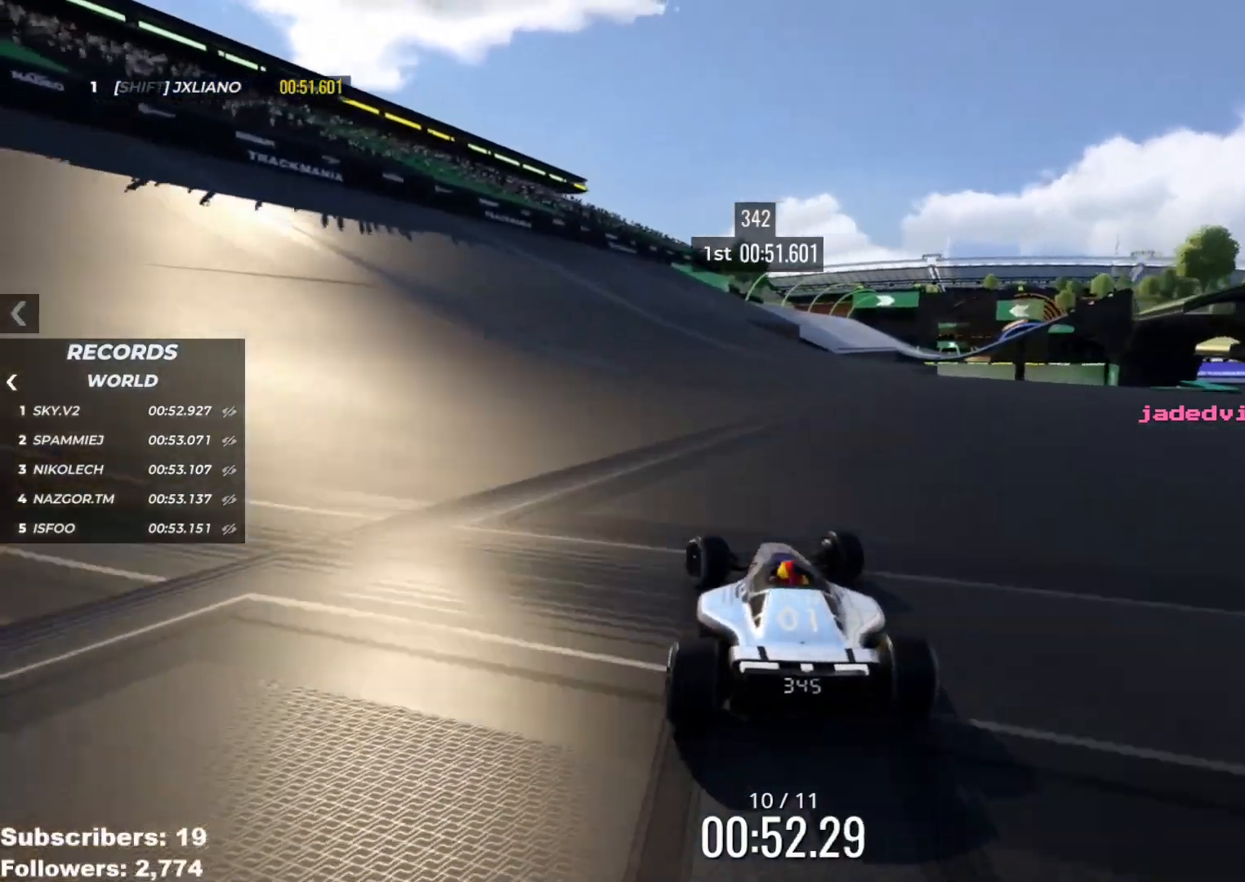
{"keys": ["up"], "events": [[317, "right", "down"], [418, "right", "up"]]}
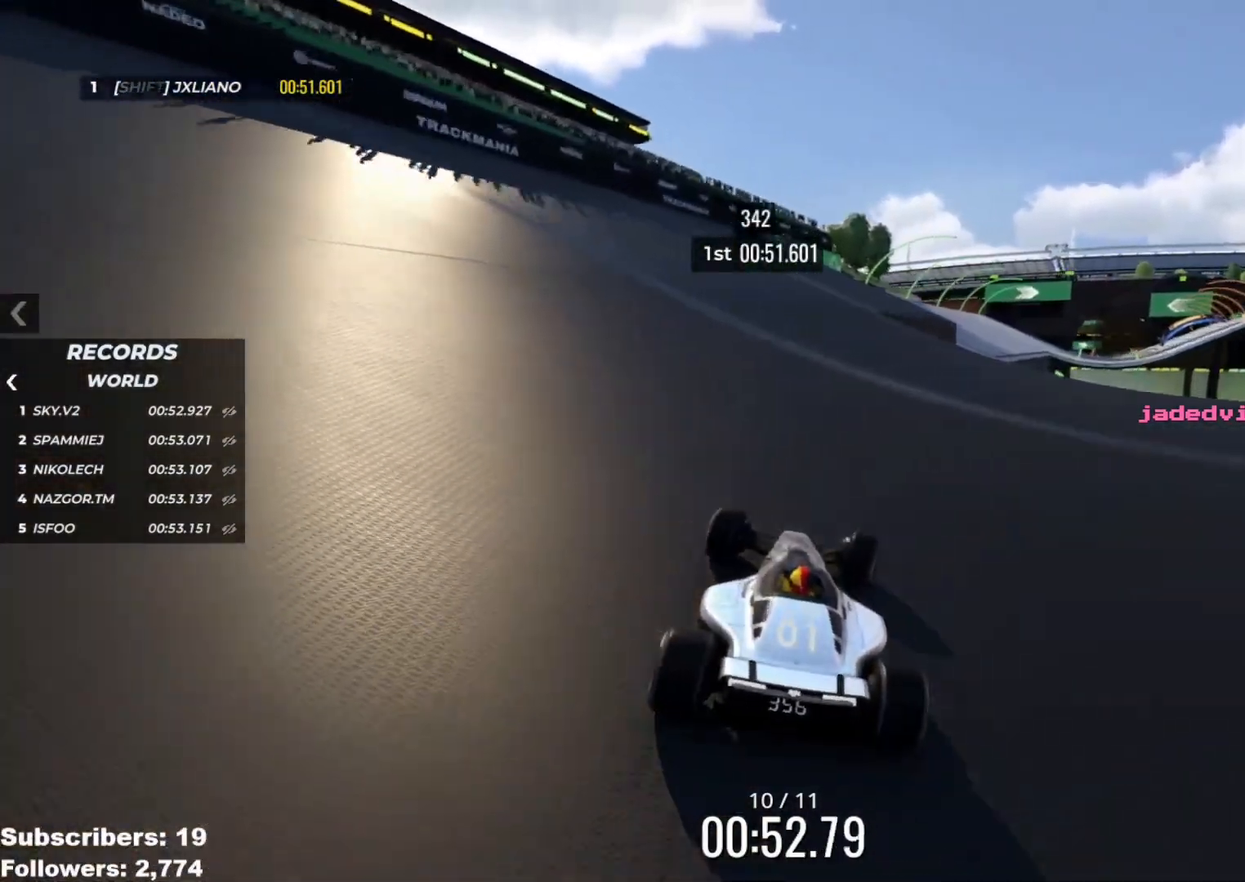
{"keys": ["right", "up"], "events": [[117, "right", "down"], [234, "right", "up"], [334, "right", "down"]]}
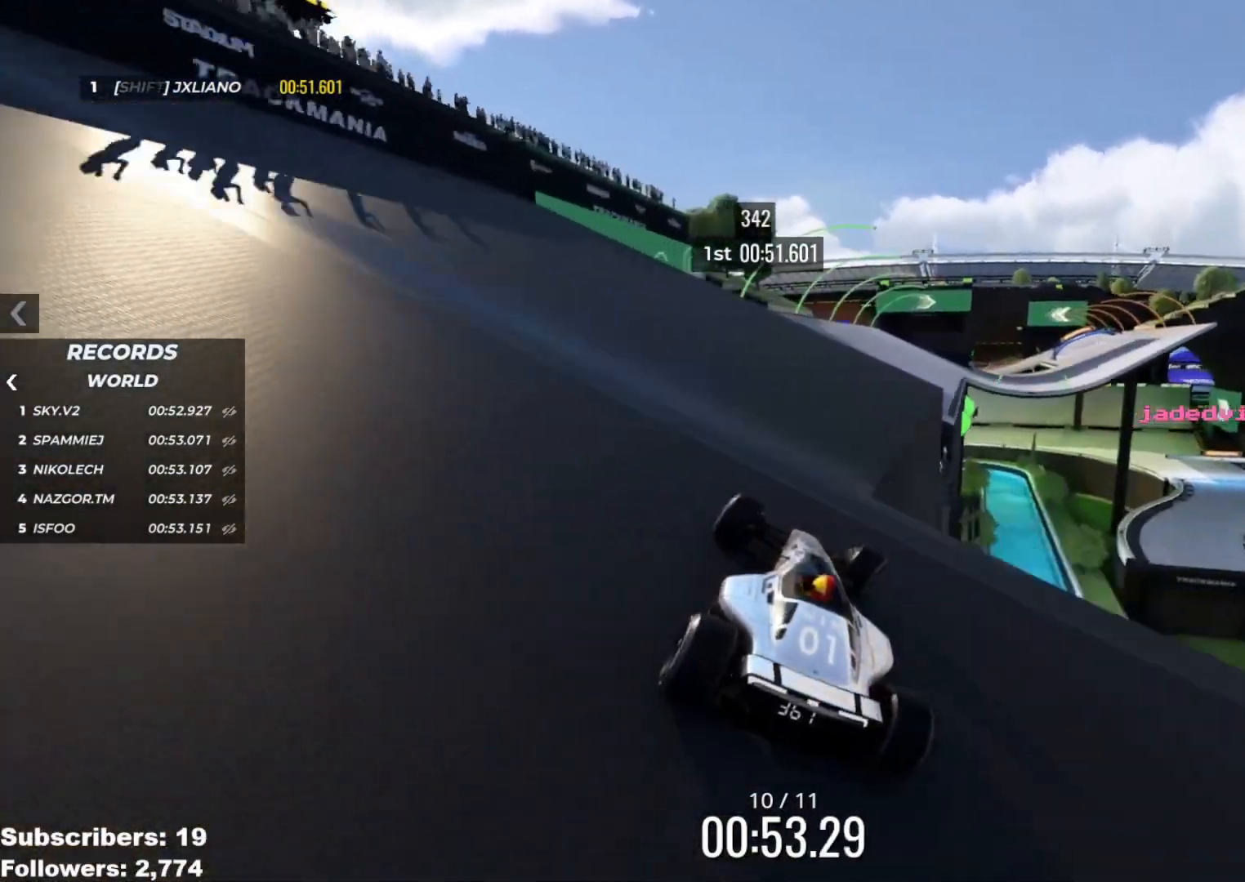
{"keys": ["up"], "events": [[67, "right", "up"], [184, "right", "down"], [251, "right", "up"]]}
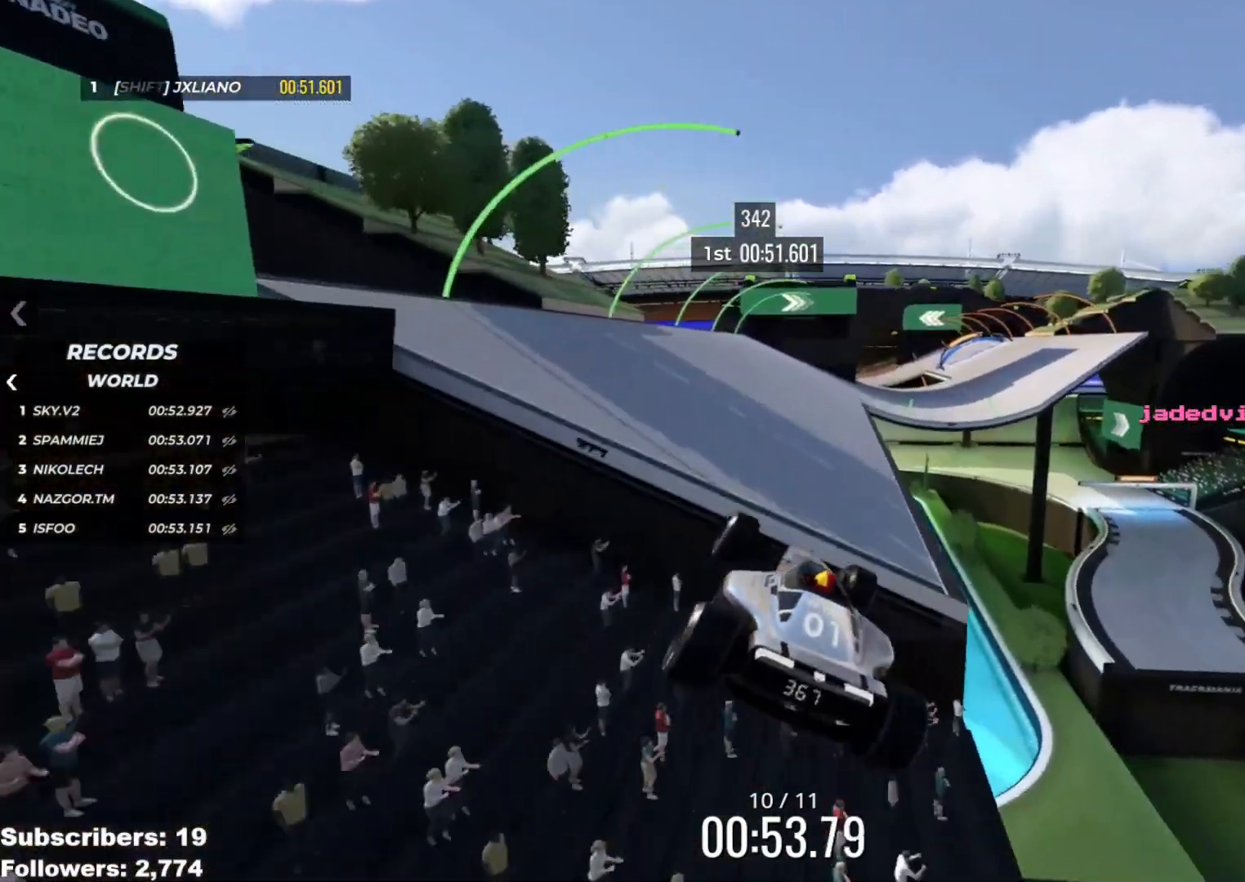
{"keys": ["right", "up"], "events": [[317, "right", "down"], [350, "down", "down"], [450, "down", "up"]]}
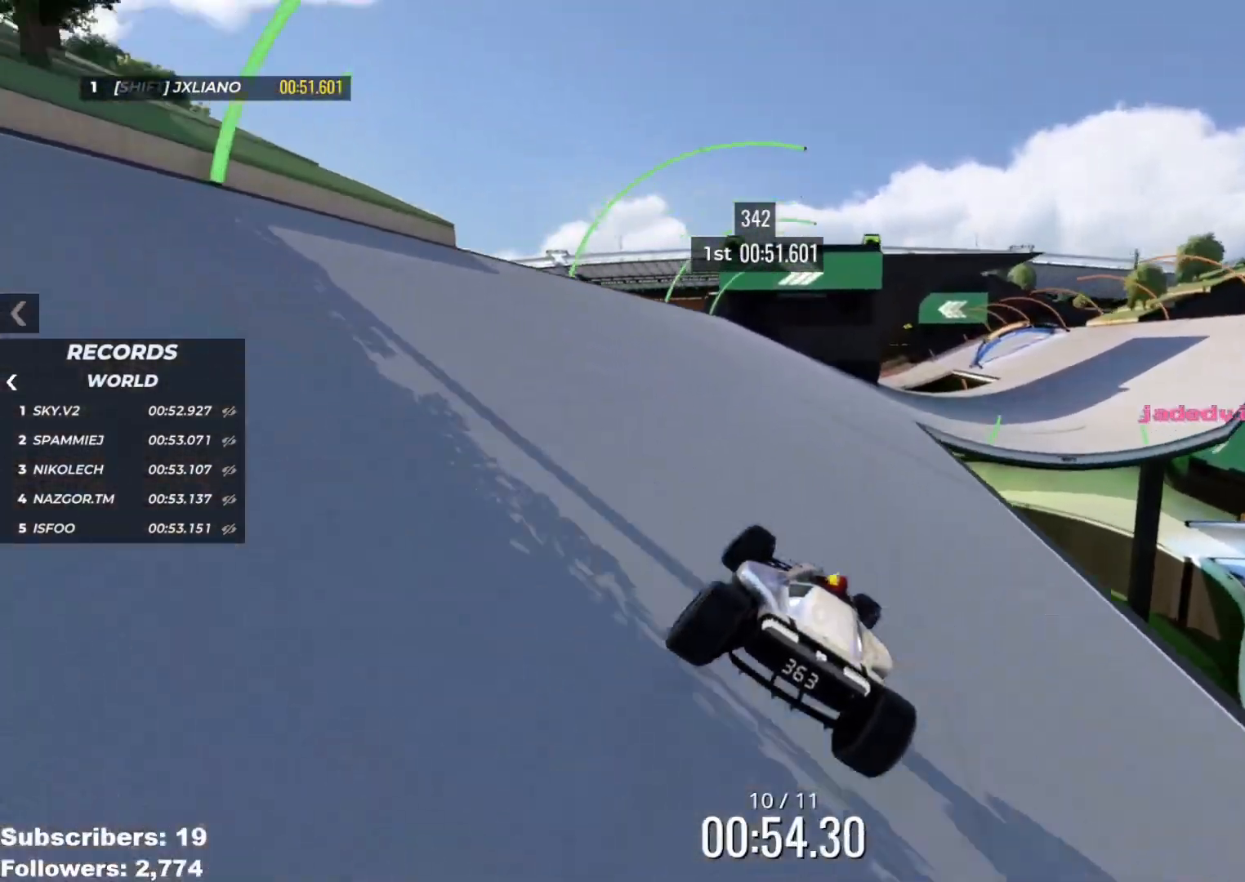
{"keys": ["right", "up"], "events": []}
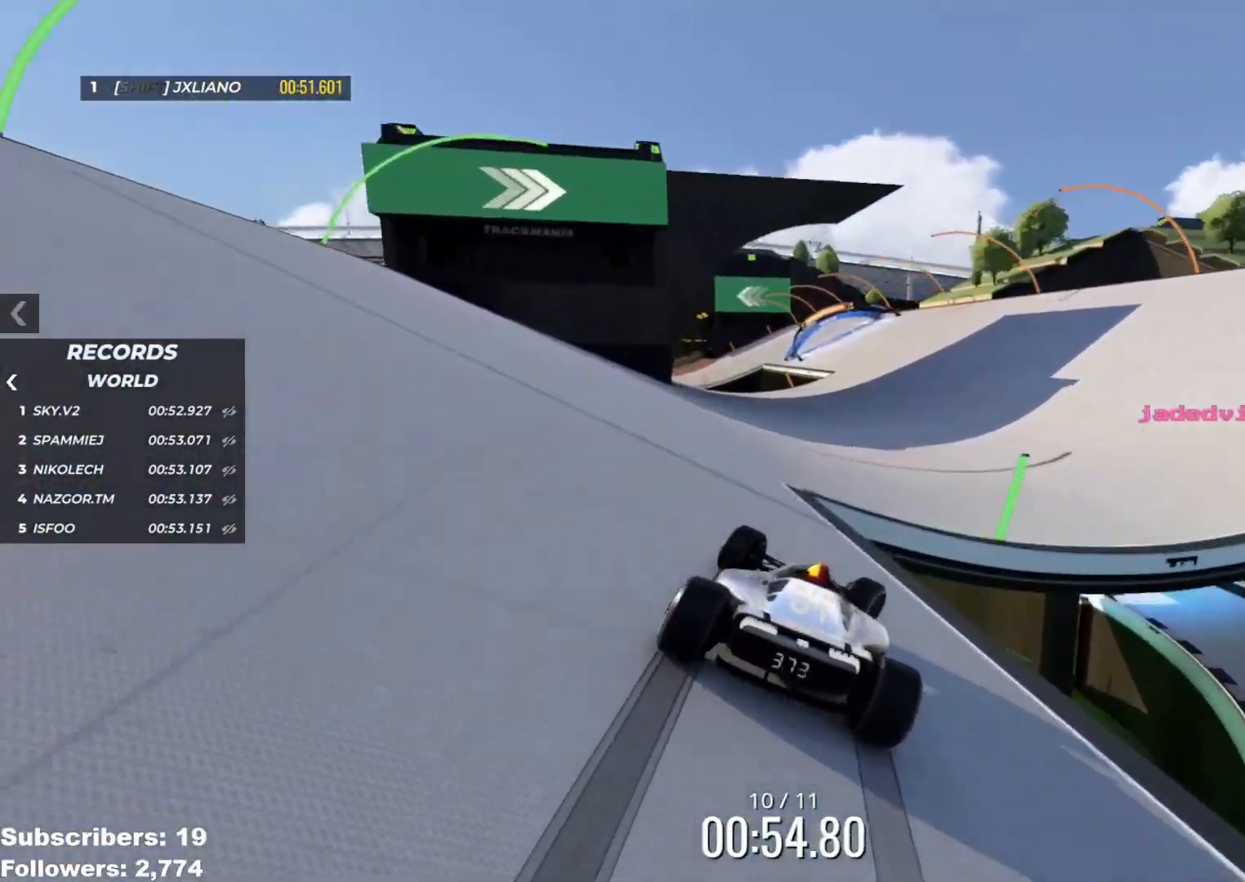
{"keys": ["right", "up"], "events": [[67, "right", "up"], [484, "right", "down"]]}
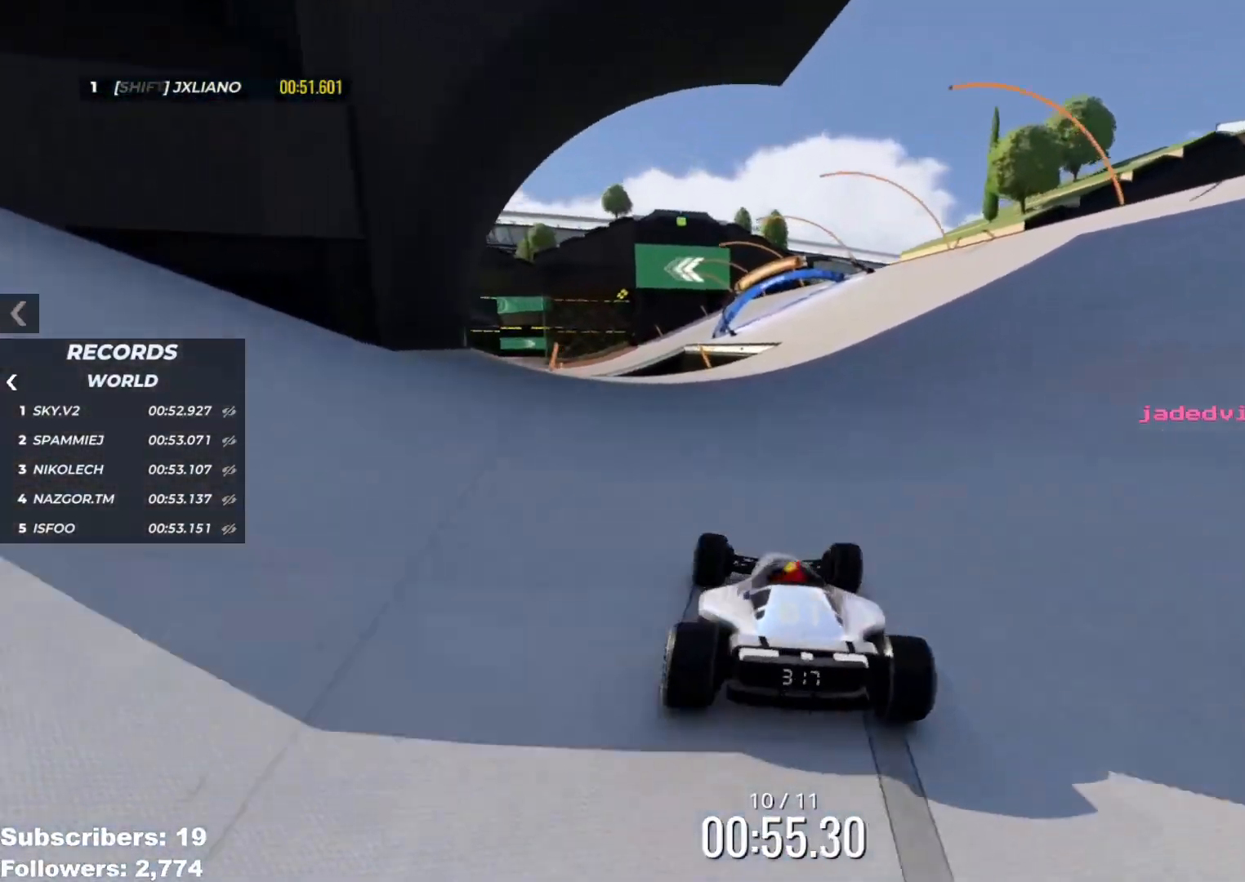
{"keys": ["left", "up"], "events": [[301, "right", "up"], [384, "left", "down"]]}
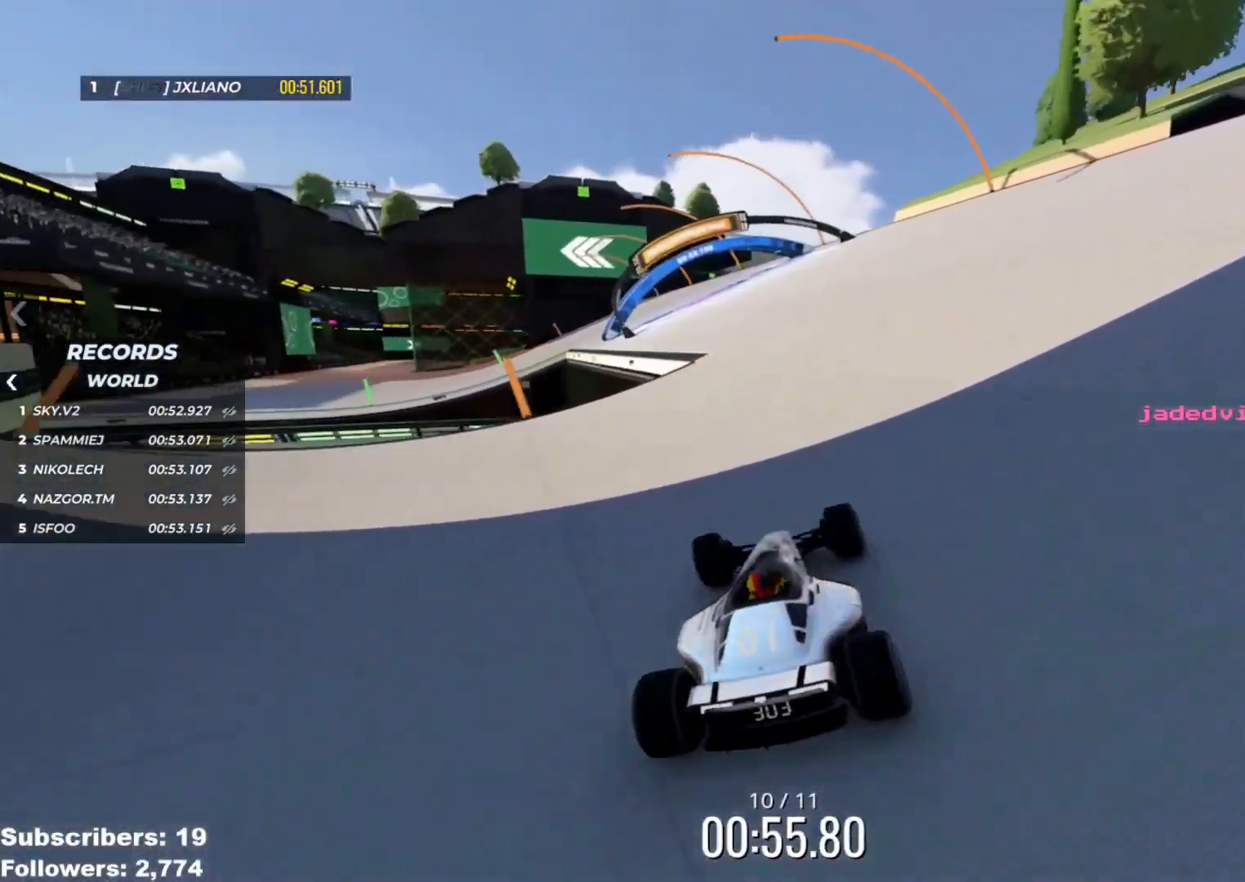
{"keys": ["left", "up"], "events": [[100, "left", "up"], [217, "left", "down"], [284, "left", "up"], [367, "left", "down"]]}
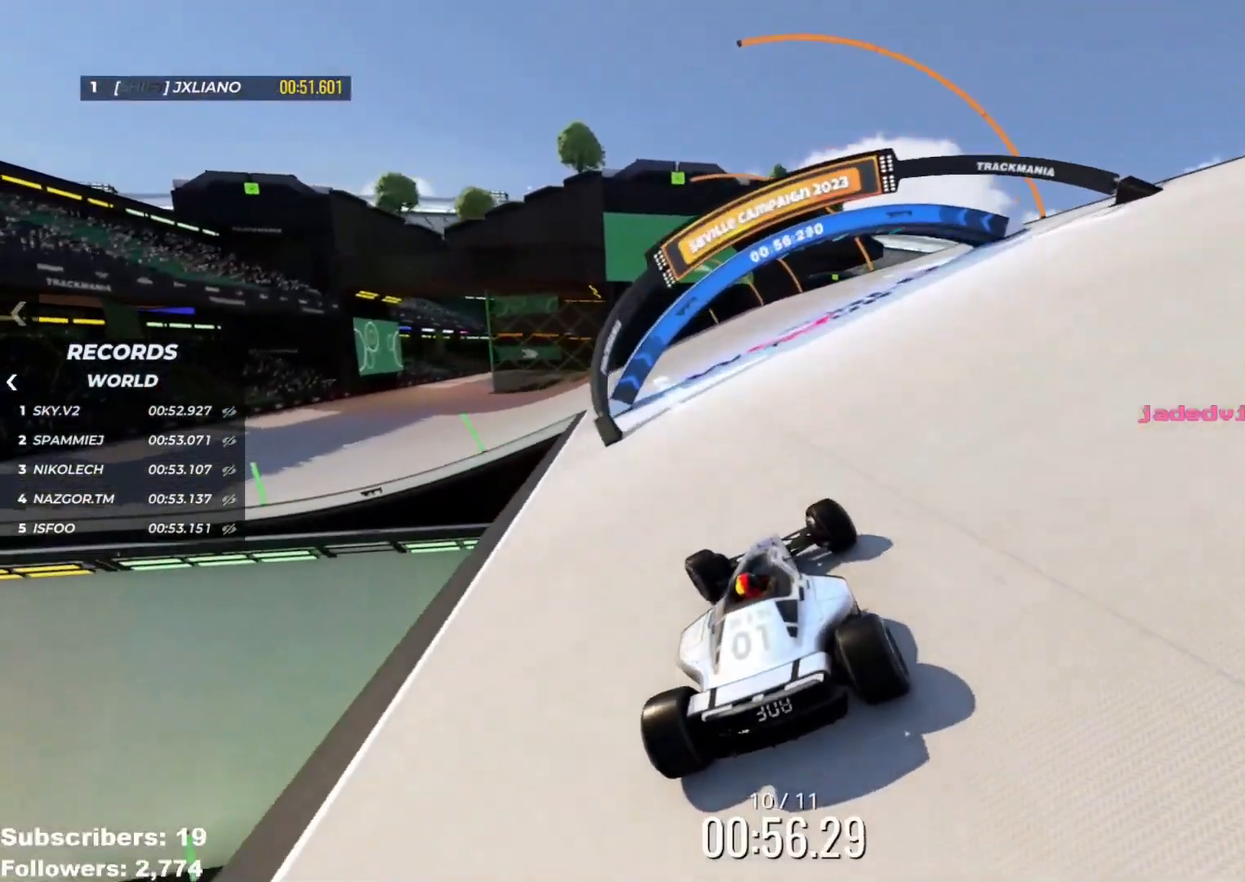
{"keys": ["left", "up"], "events": []}
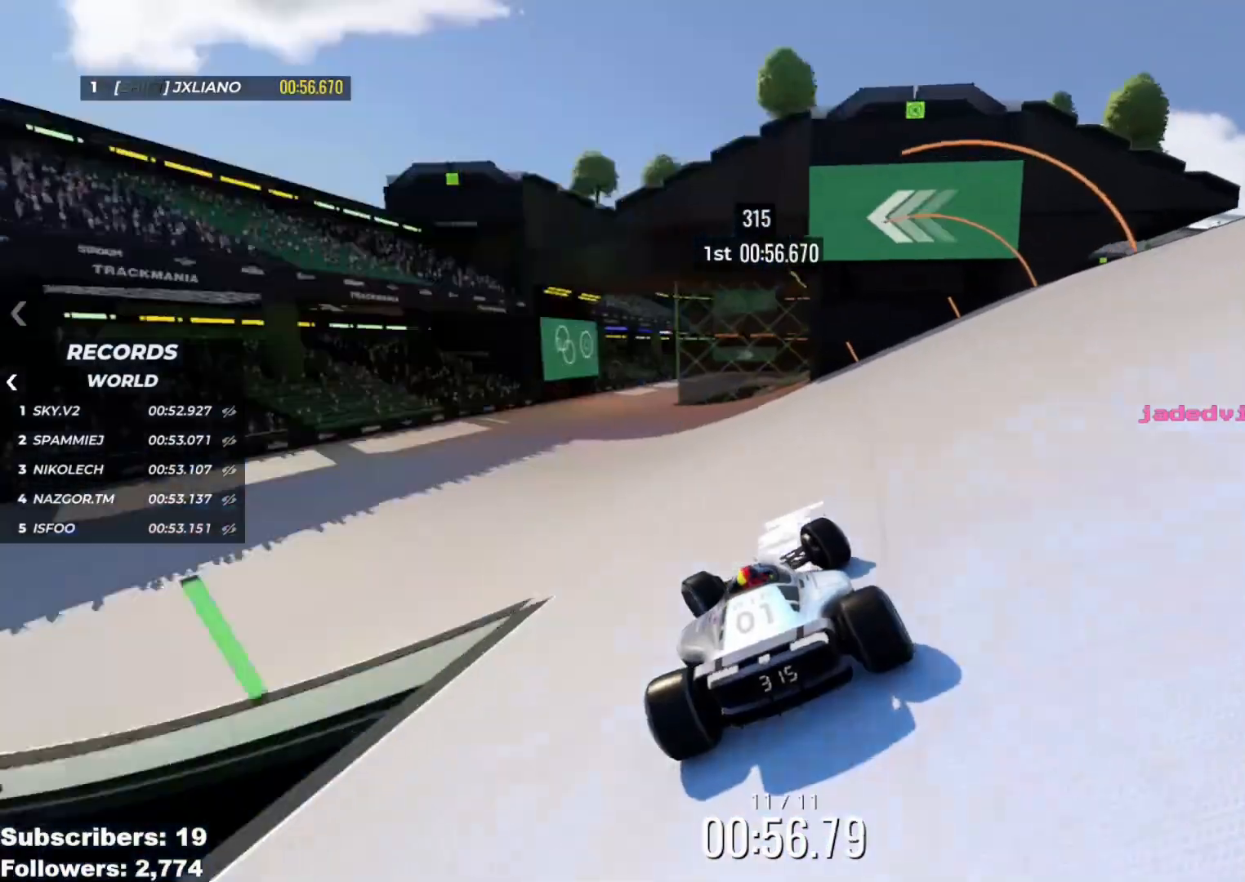
{"keys": ["up"], "events": [[67, "left", "up"]]}
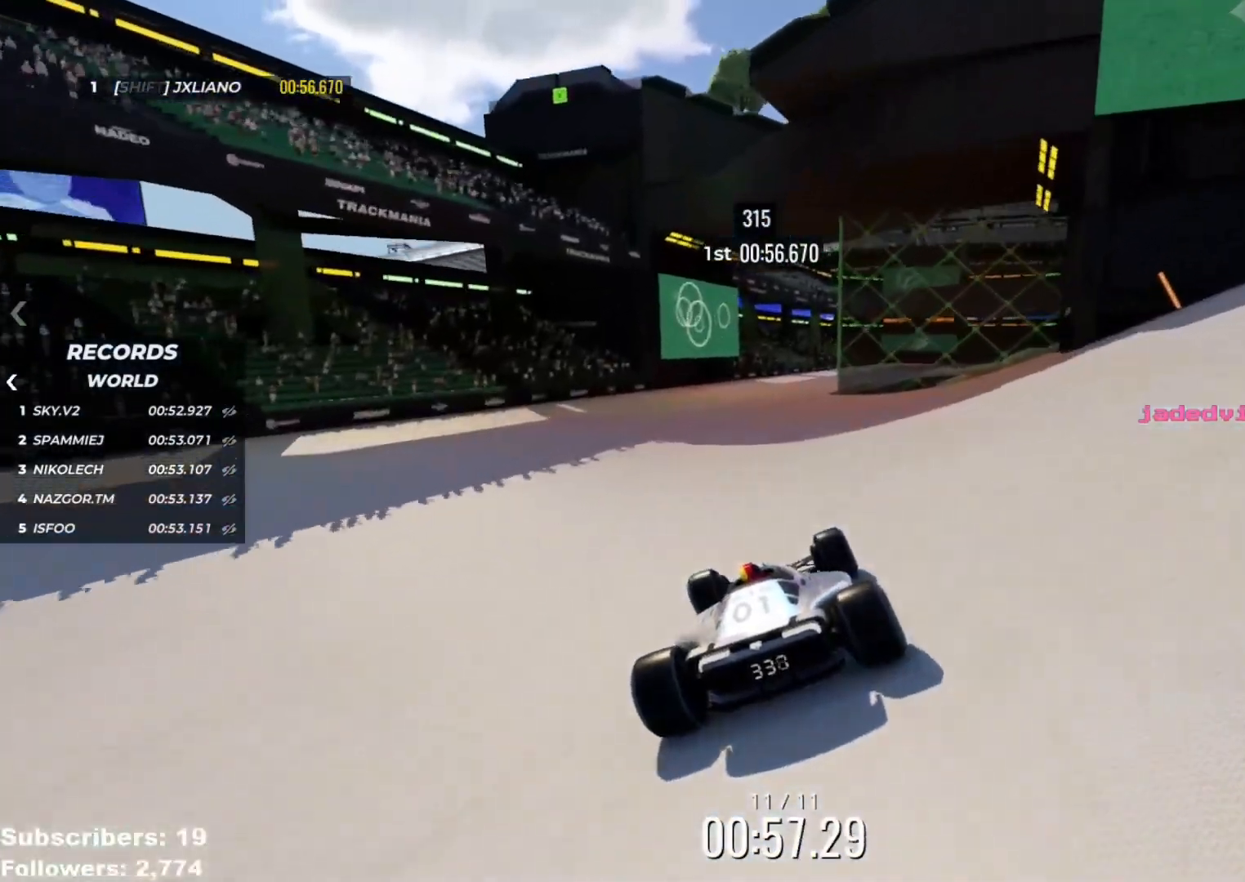
{"keys": ["up"], "events": []}
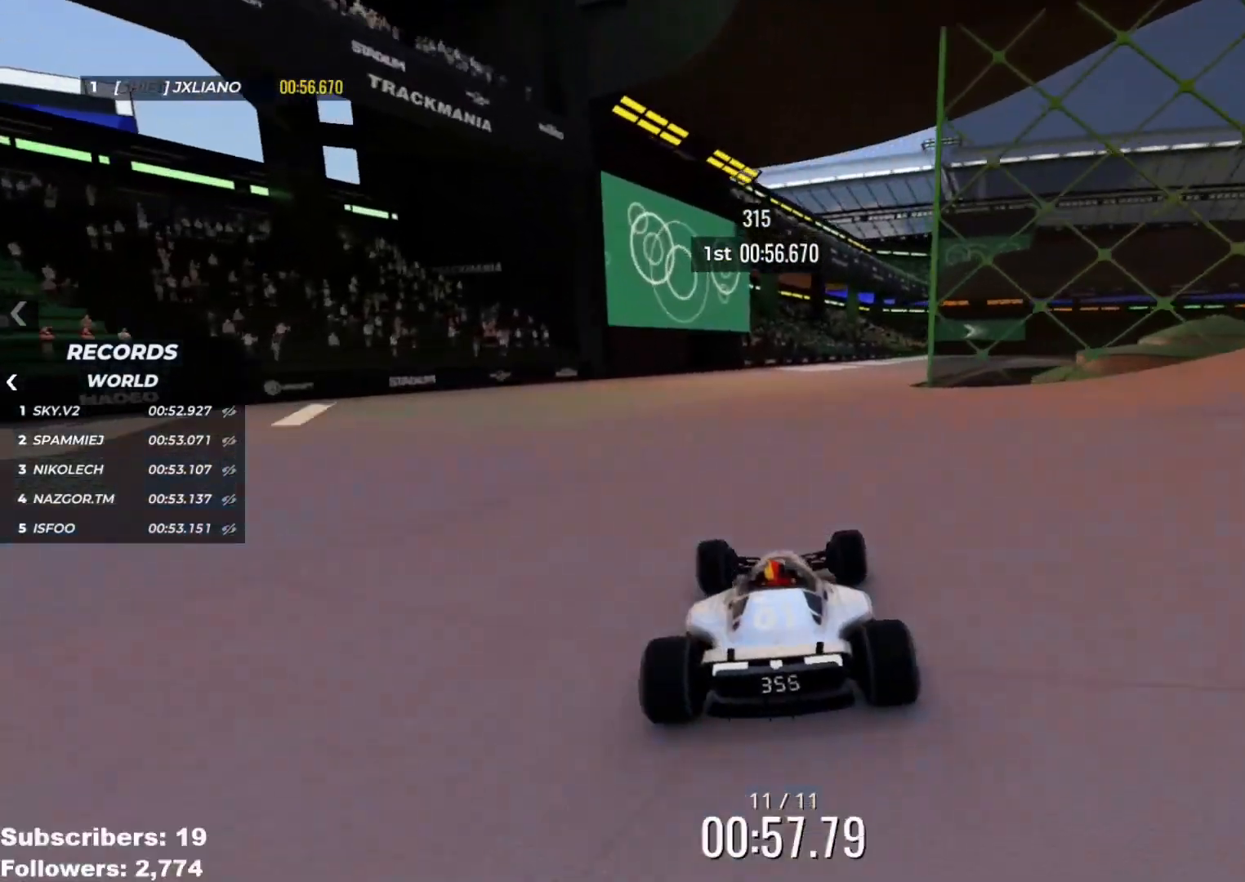
{"keys": ["right", "up"], "events": [[33, "right", "down"], [200, "right", "up"], [284, "right", "down"], [400, "right", "up"], [467, "right", "down"]]}
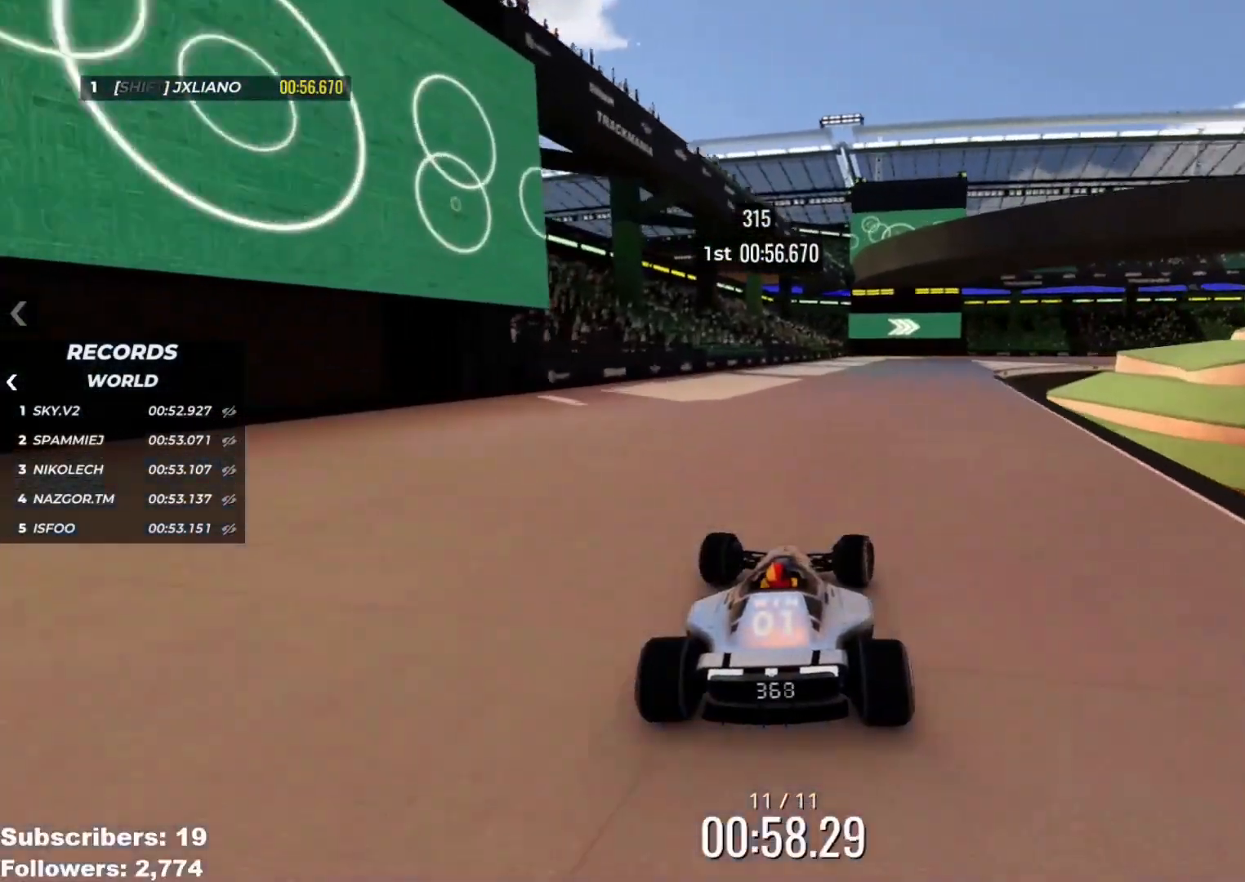
{"keys": ["right", "up"], "events": [[134, "right", "up"], [184, "right", "down"]]}
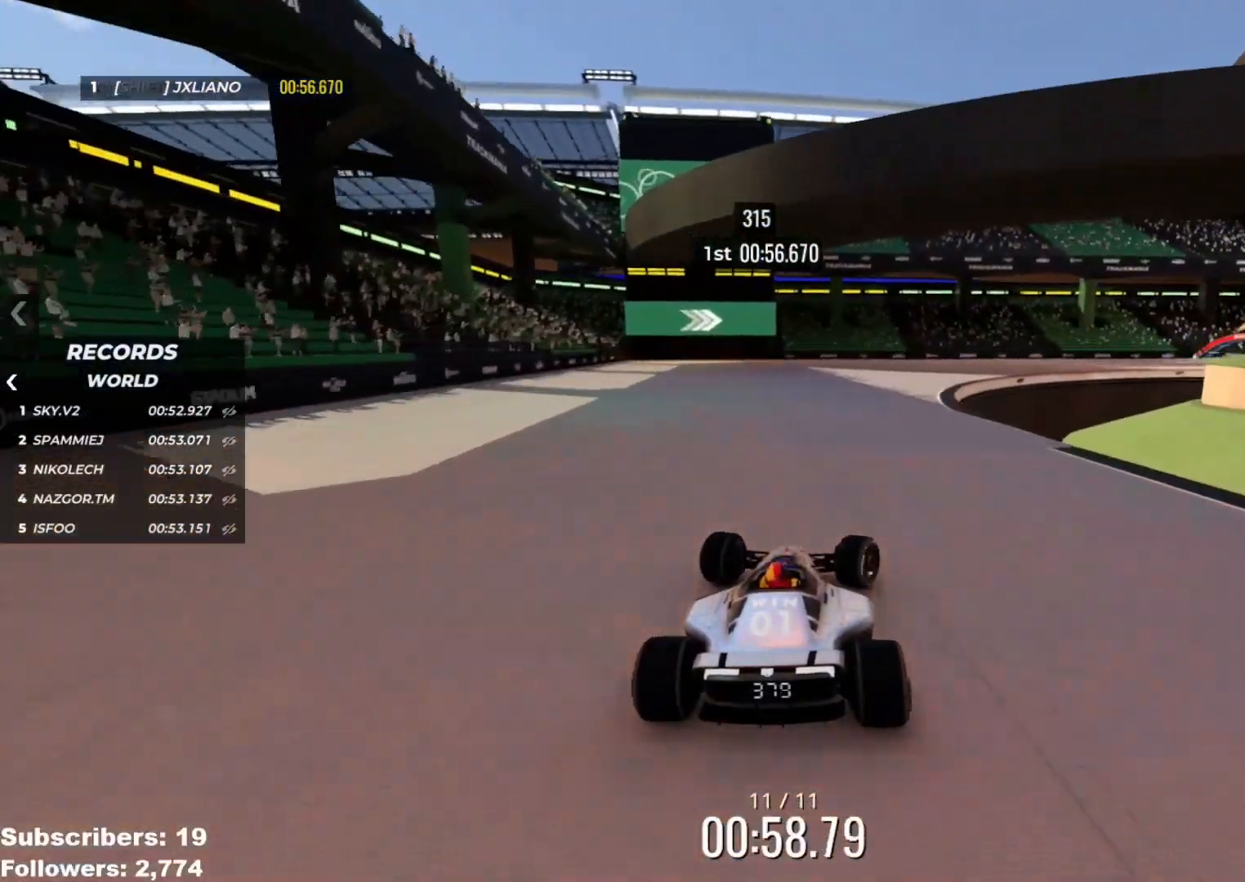
{"keys": ["right", "up"], "events": []}
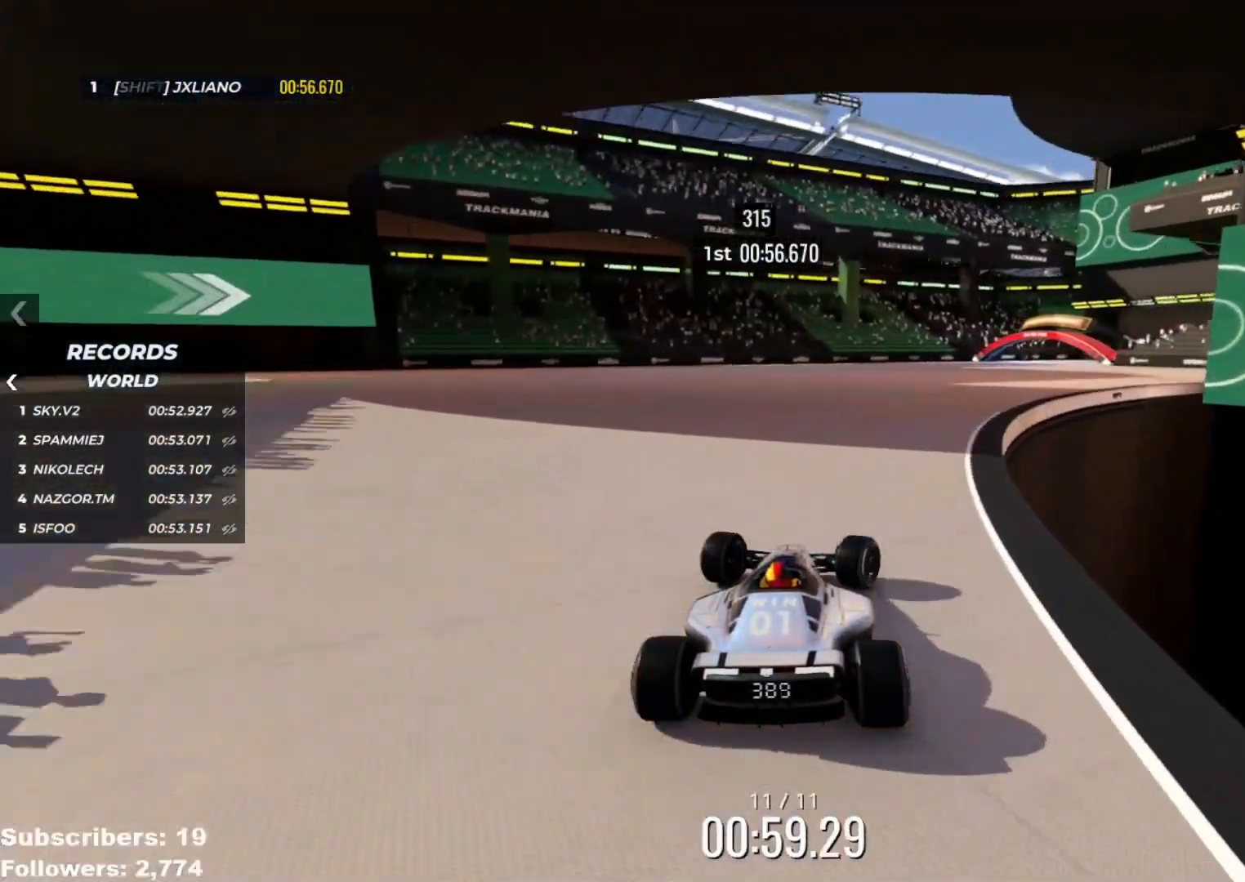
{"keys": ["up"], "events": [[434, "right", "up"]]}
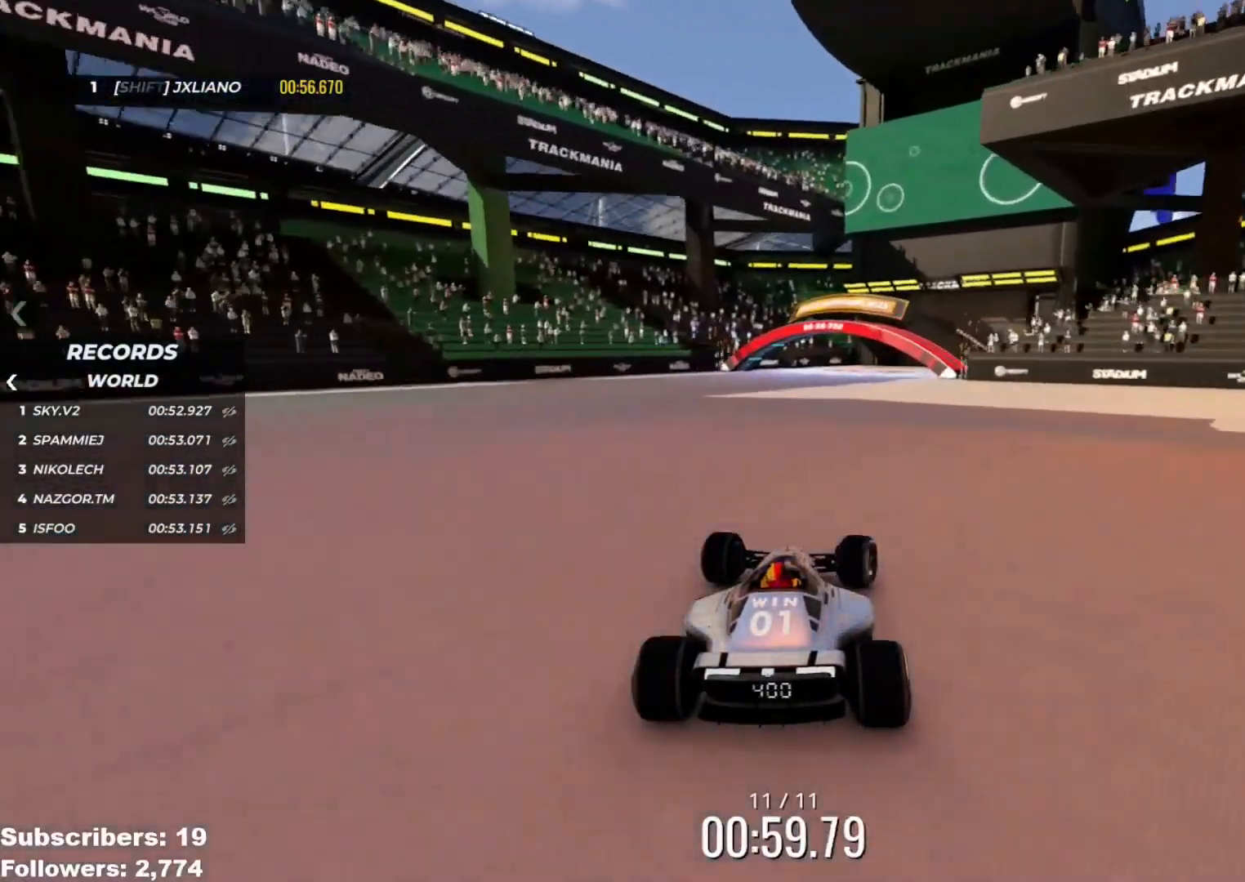
{"keys": ["up"], "events": []}
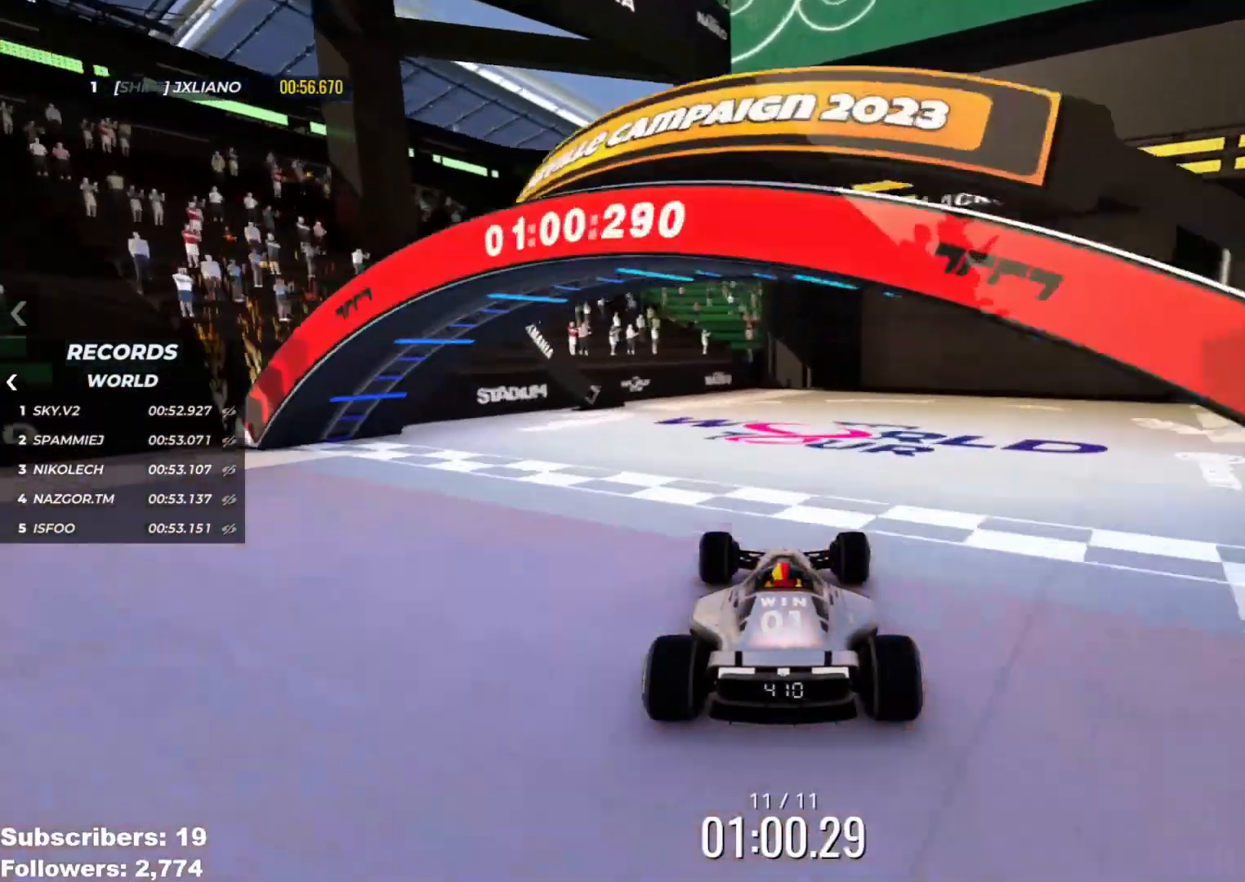
{"keys": [], "events": [[151, "up", "up"]]}
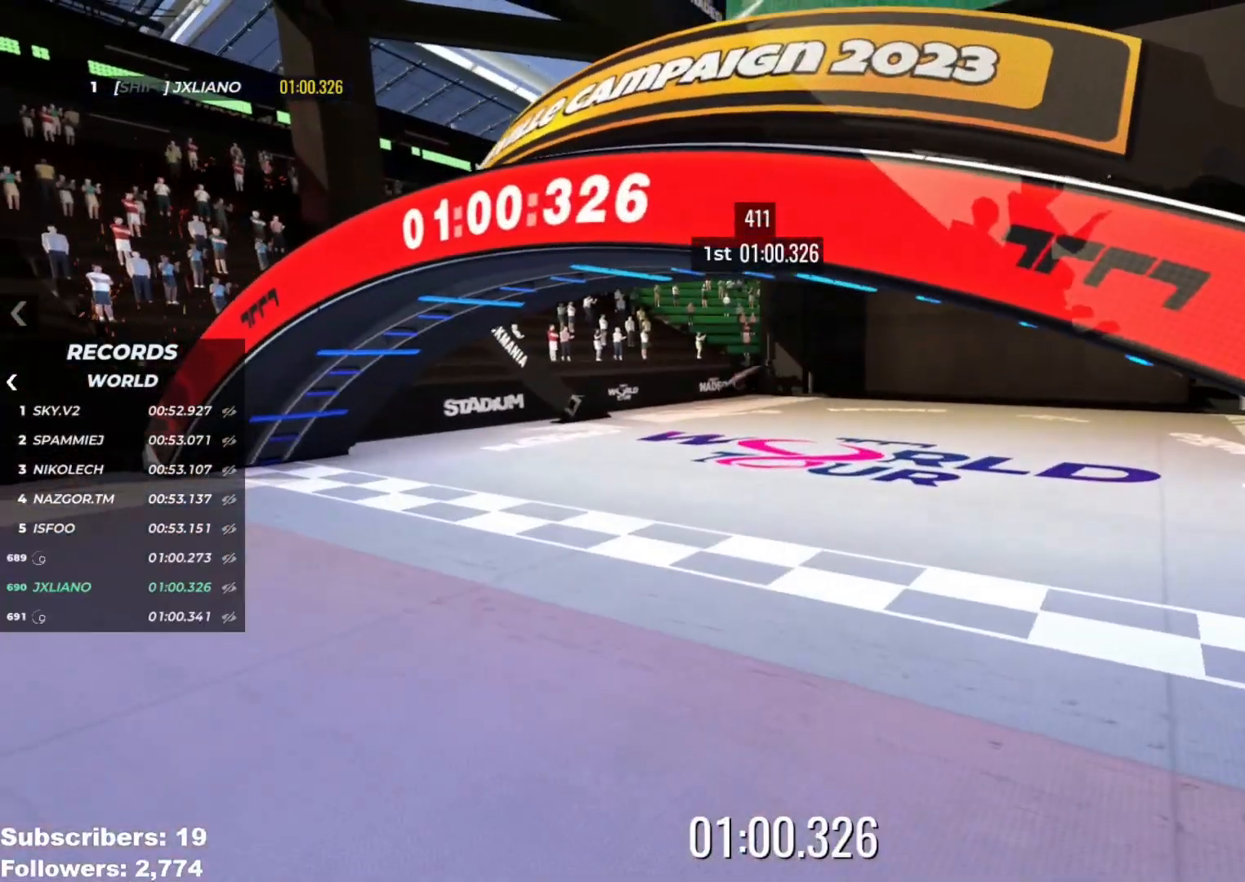
{"keys": [], "events": []}